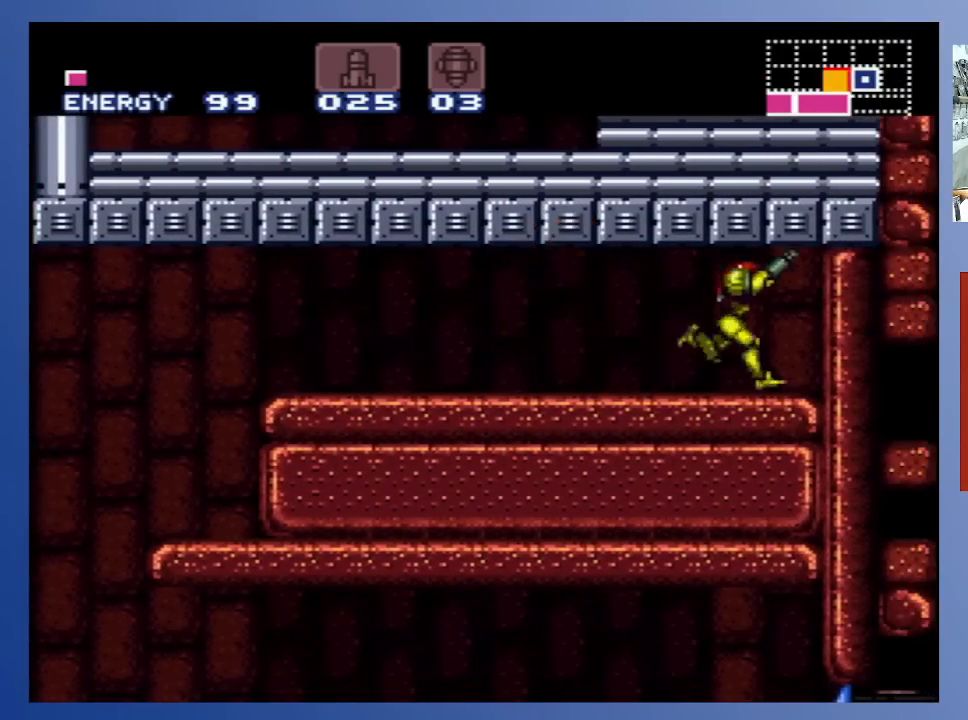
Gameplay with a controller (Xbox layout); each line is a JSON object with the inputs held at the frame after it. "events" lists button and stick changes between this image and that frame as [ms after this image, input, new state], when the widget could be followed in between. Not read: L3 R3.
{"buttons": ["DPAD_LEFT"], "left_stick": "down-left", "right_stick": "center", "events": [[67, "DPAD_LEFT", "down"], [67, "DPAD_RIGHT", "up"], [117, "DPAD_UP", "up"]]}
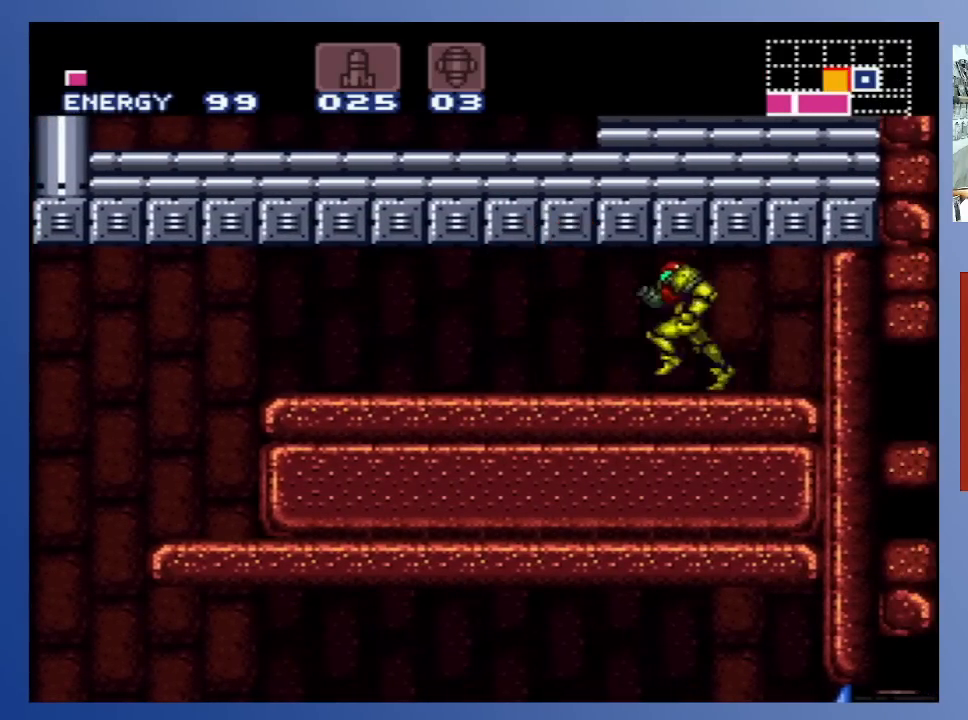
{"buttons": [], "left_stick": "down-left", "right_stick": "center", "events": [[500, "DPAD_LEFT", "up"]]}
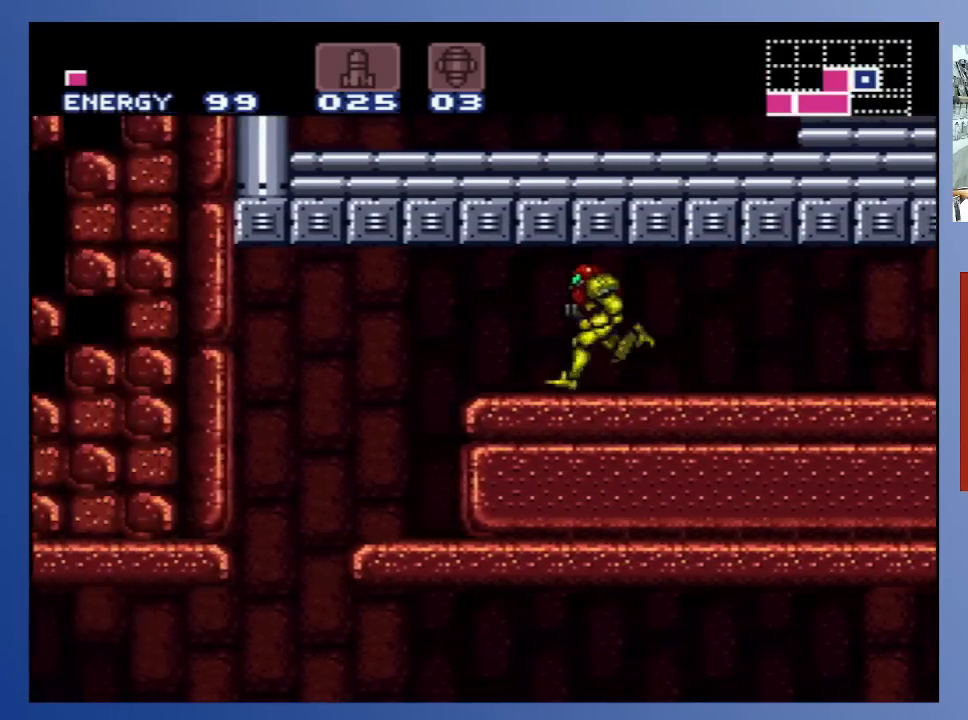
{"buttons": [], "left_stick": "down-left", "right_stick": "center", "events": [[83, "DPAD_RIGHT", "down"], [150, "DPAD_RIGHT", "up"]]}
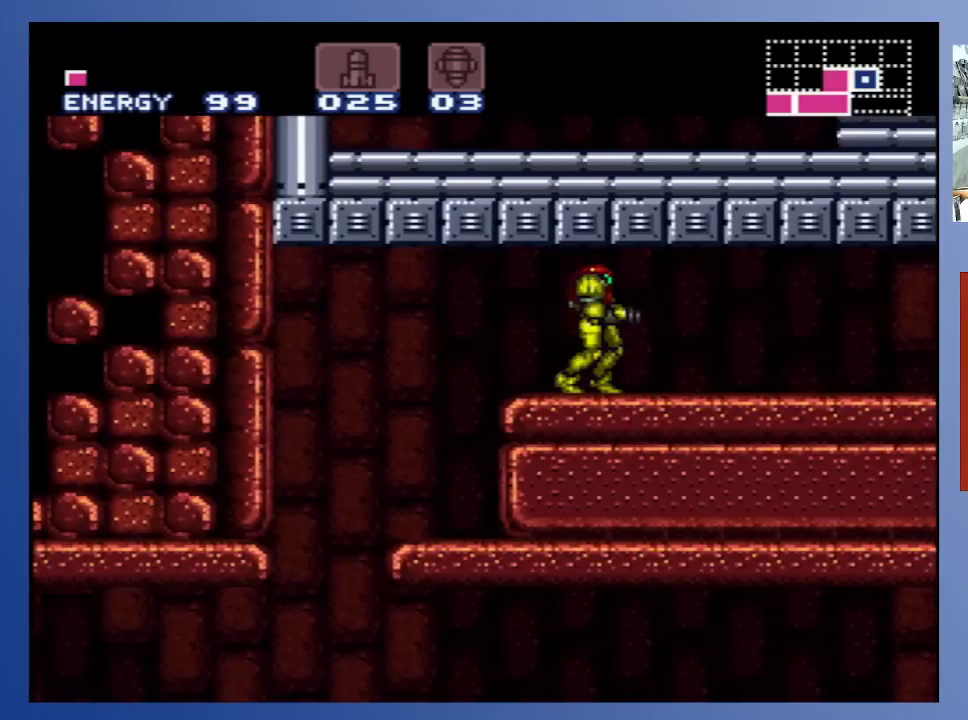
{"buttons": [], "left_stick": "down-left", "right_stick": "center", "events": []}
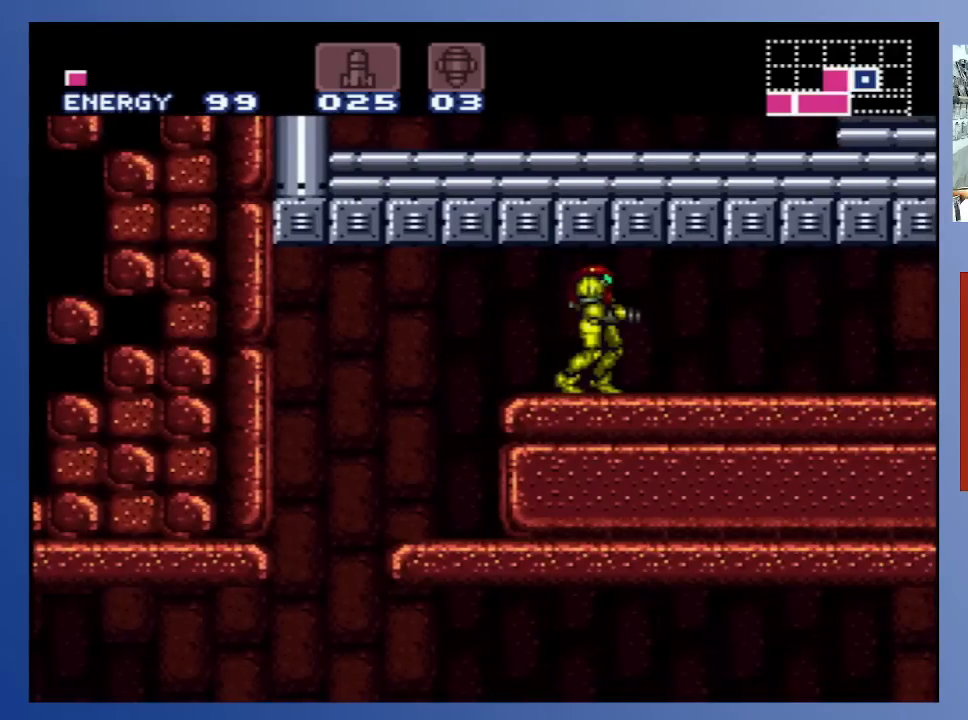
{"buttons": [], "left_stick": "down-left", "right_stick": "center", "events": []}
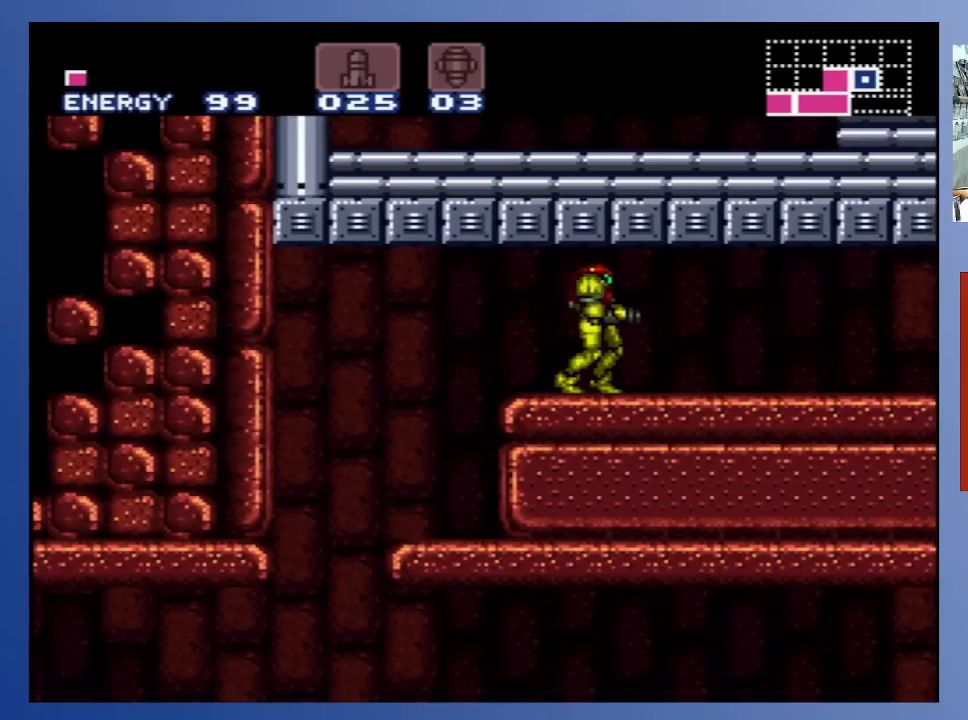
{"buttons": [], "left_stick": "down-left", "right_stick": "center", "events": []}
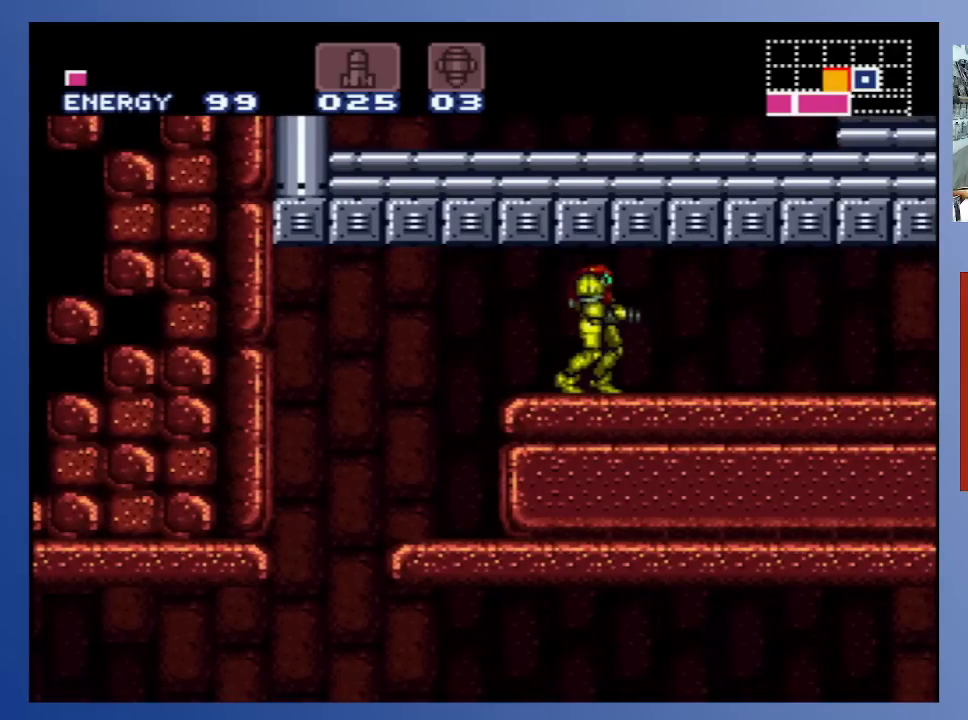
{"buttons": [], "left_stick": "down-left", "right_stick": "center", "events": []}
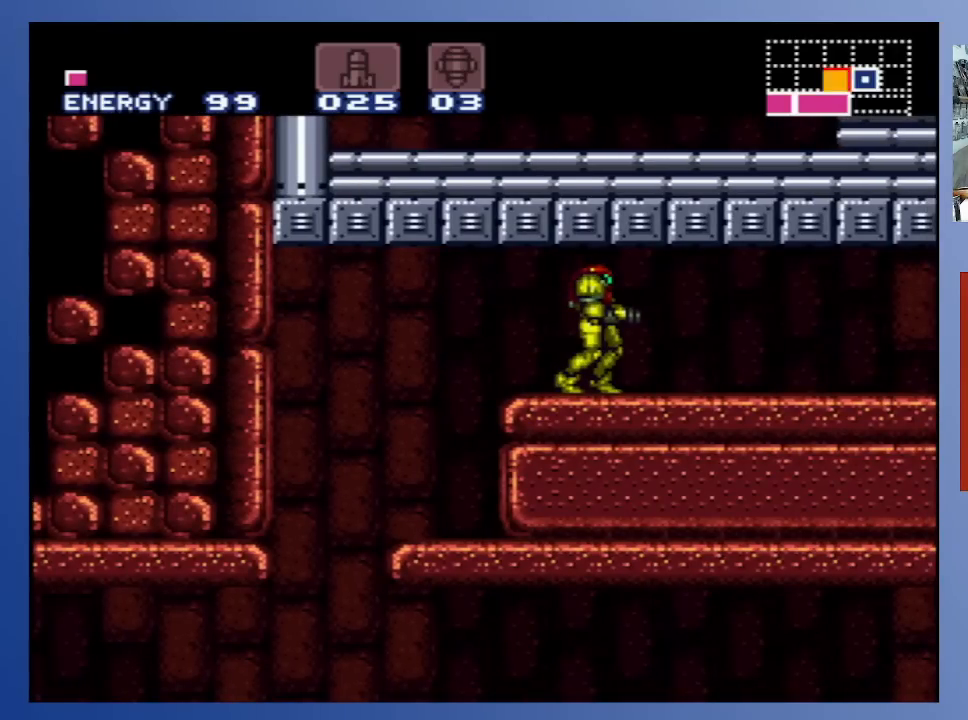
{"buttons": [], "left_stick": "down-left", "right_stick": "center", "events": []}
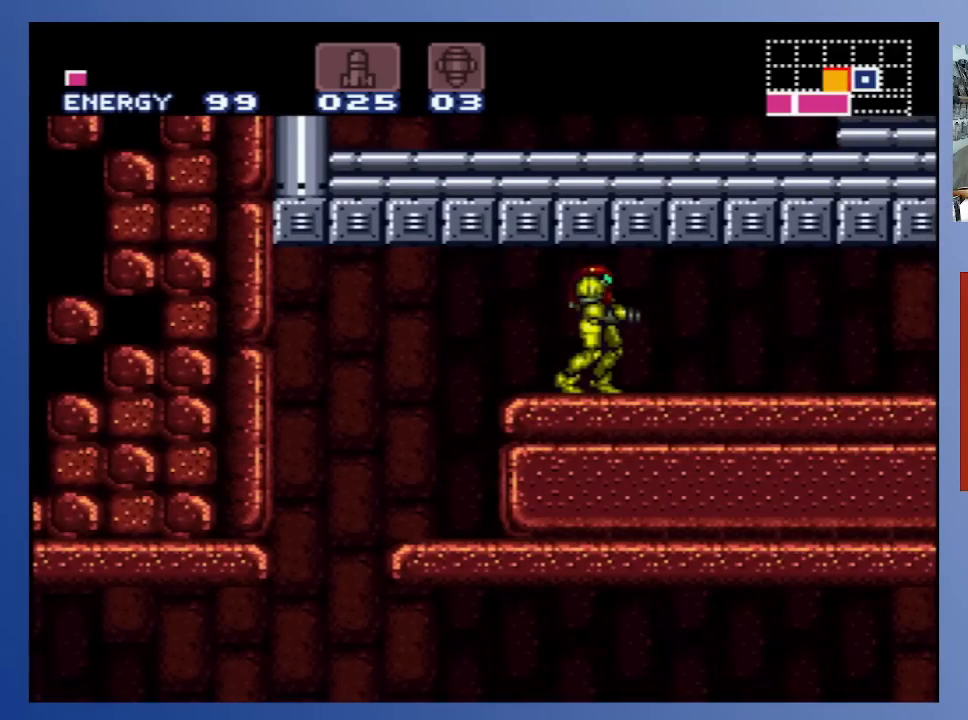
{"buttons": [], "left_stick": "down-left", "right_stick": "center", "events": []}
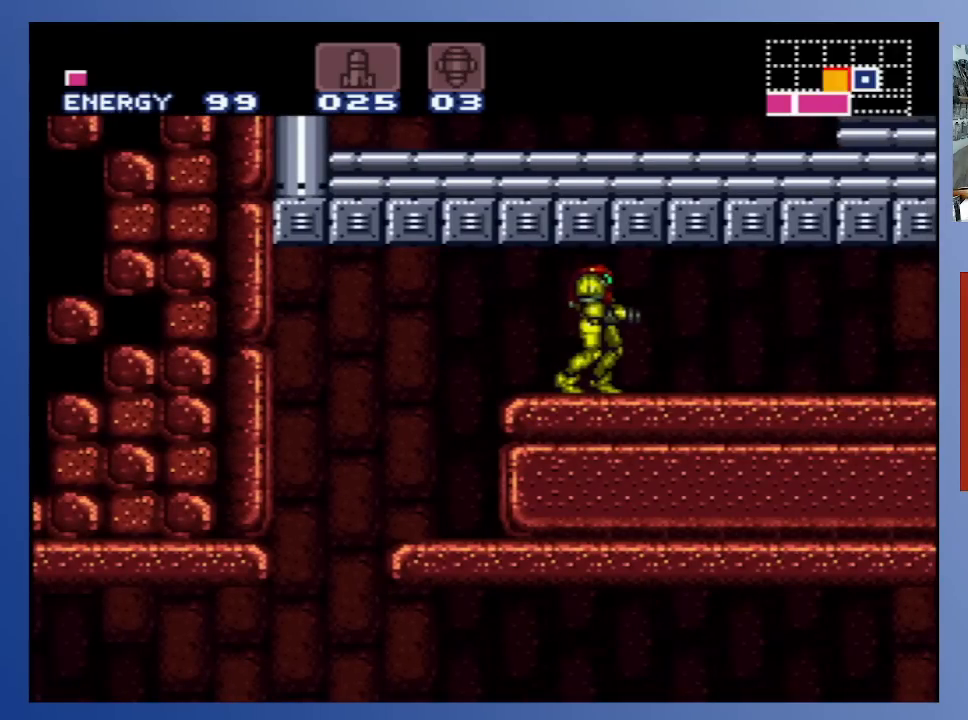
{"buttons": ["B", "DPAD_LEFT"], "left_stick": "down-left", "right_stick": "center", "events": [[317, "DPAD_LEFT", "down"], [400, "B", "down"]]}
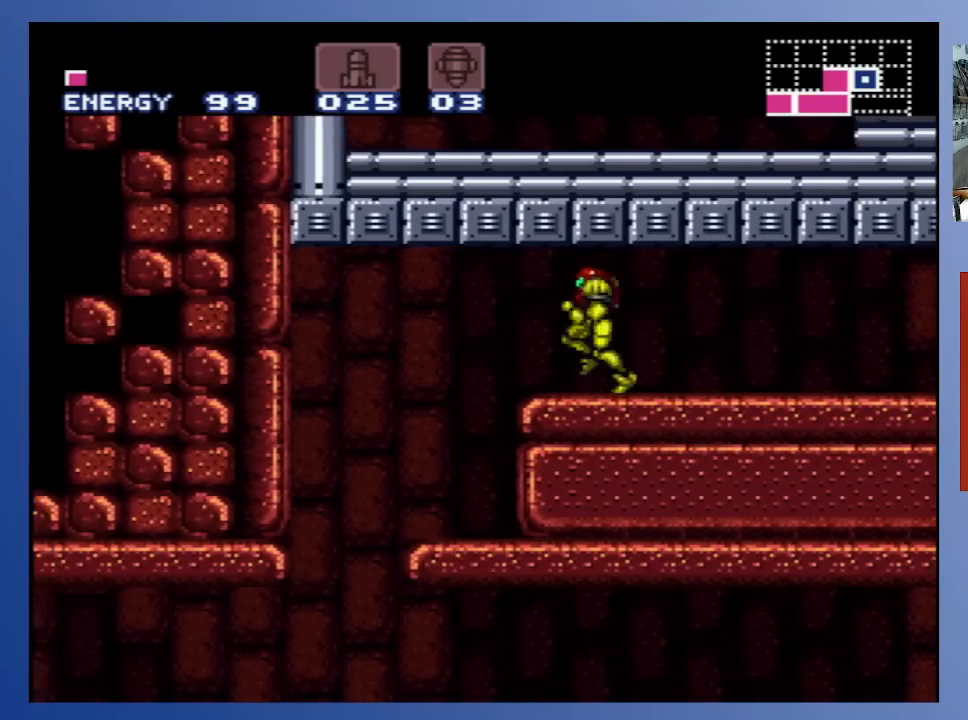
{"buttons": ["B", "DPAD_LEFT"], "left_stick": "down-left", "right_stick": "center", "events": []}
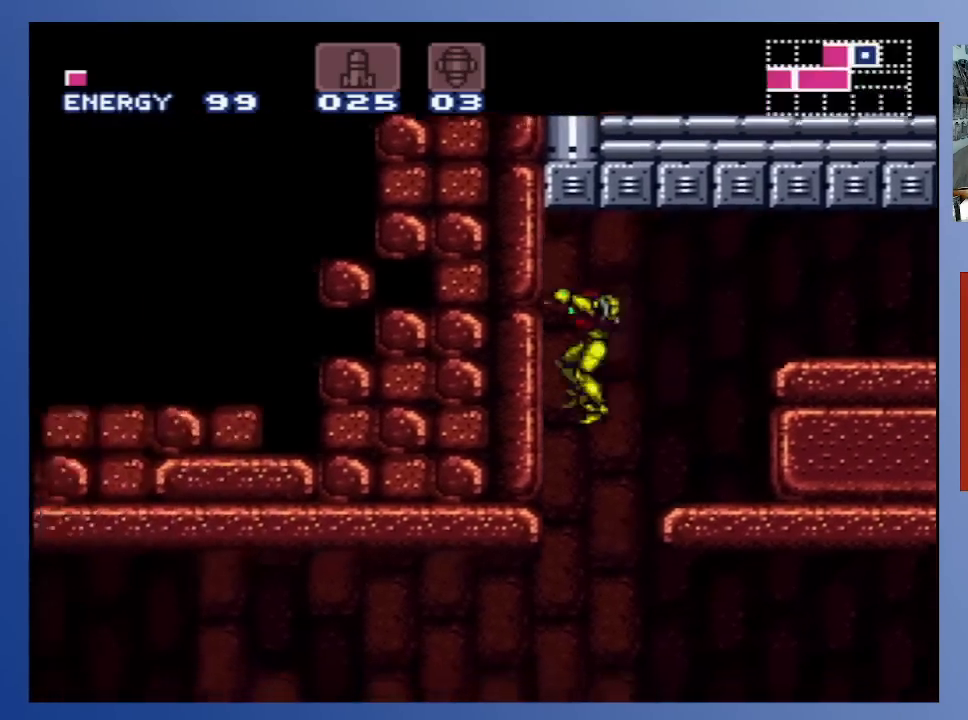
{"buttons": [], "left_stick": "down-left", "right_stick": "center", "events": [[33, "DPAD_LEFT", "up"], [100, "B", "up"], [100, "DPAD_RIGHT", "down"], [183, "DPAD_RIGHT", "up"]]}
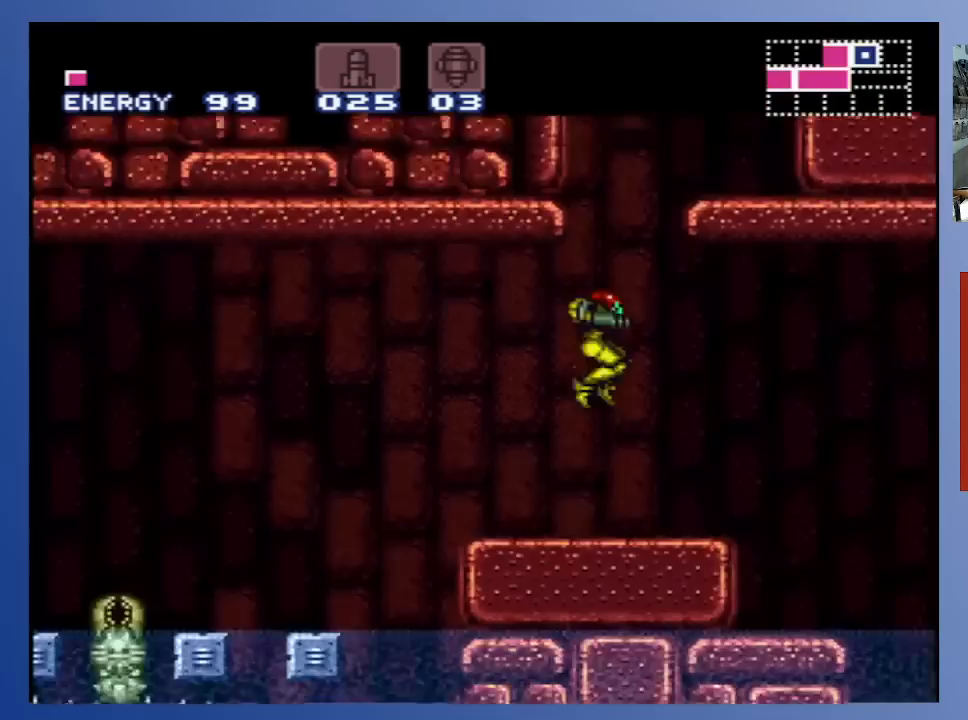
{"buttons": ["B"], "left_stick": "down-left", "right_stick": "center", "events": [[317, "DPAD_RIGHT", "down"], [367, "B", "down"], [483, "DPAD_RIGHT", "up"]]}
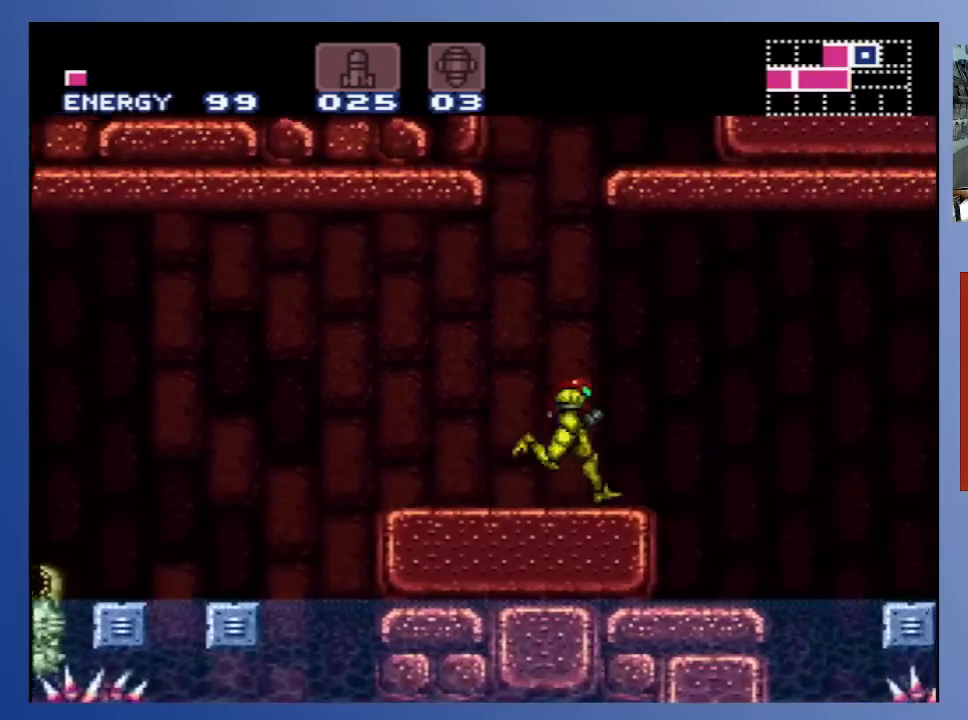
{"buttons": ["DPAD_RIGHT"], "left_stick": "down-left", "right_stick": "center", "events": [[33, "B", "up"], [433, "DPAD_RIGHT", "down"]]}
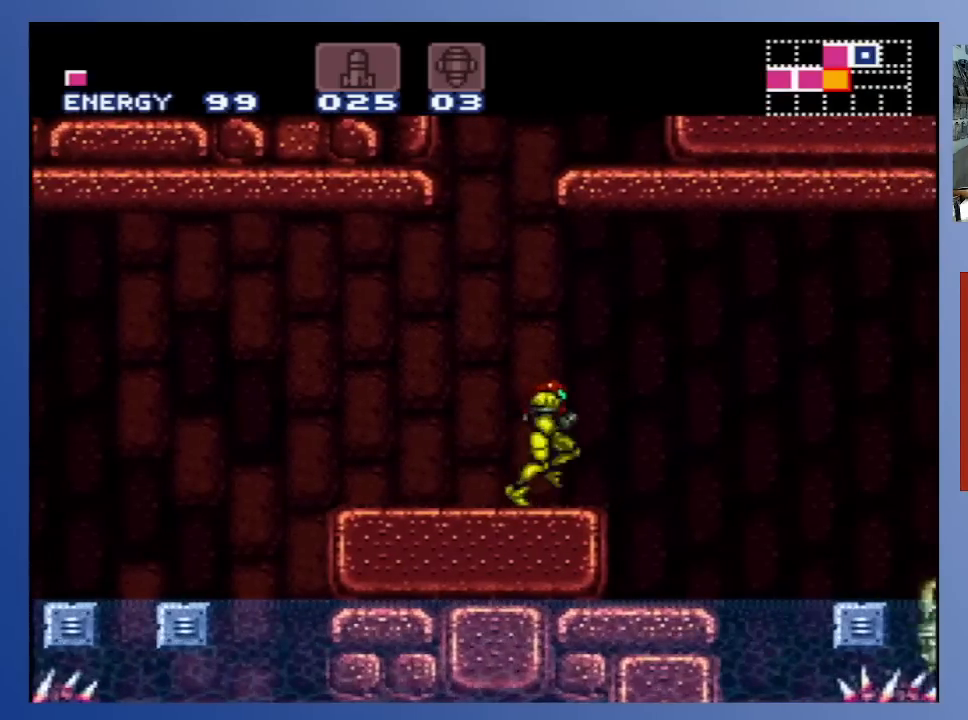
{"buttons": [], "left_stick": "down-left", "right_stick": "center", "events": [[200, "DPAD_RIGHT", "up"]]}
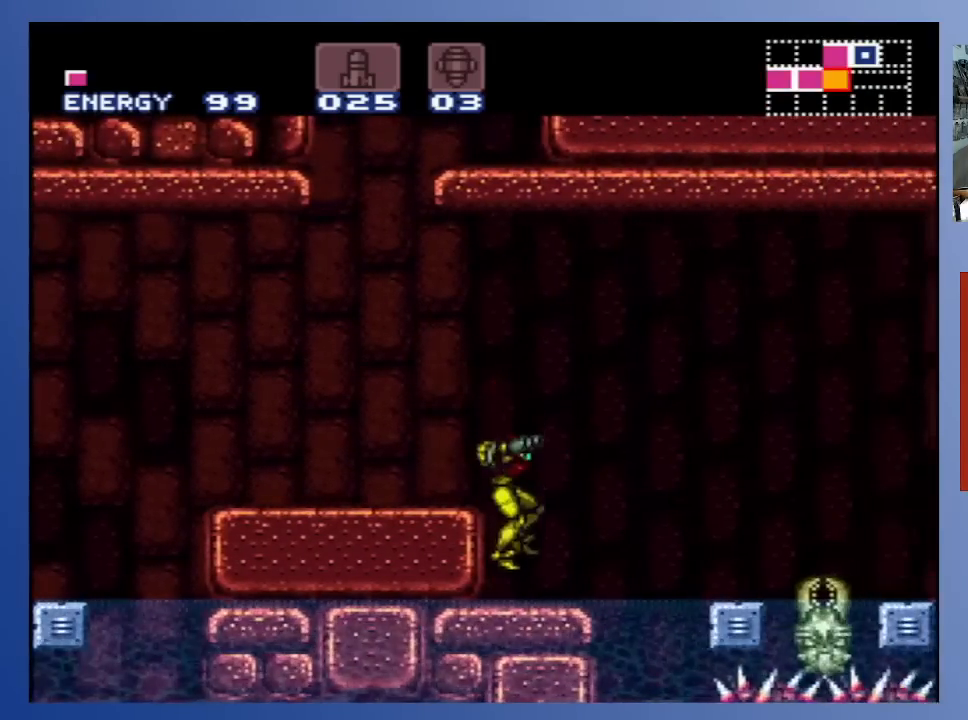
{"buttons": ["A", "DPAD_RIGHT"], "left_stick": "down-left", "right_stick": "center", "events": [[100, "DPAD_RIGHT", "down"], [200, "A", "down"]]}
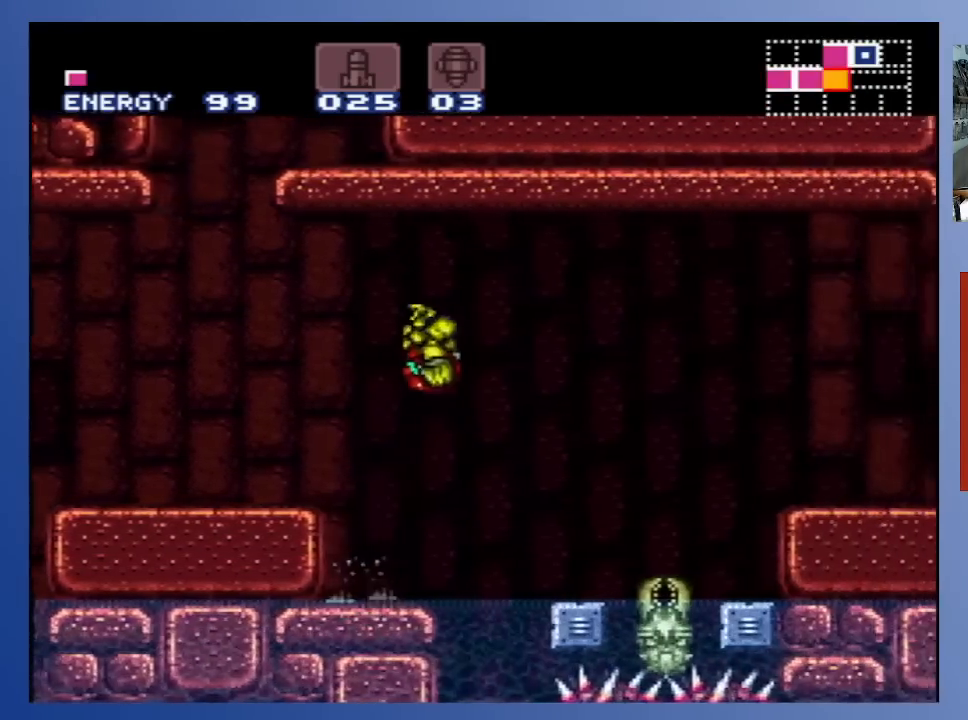
{"buttons": ["A", "DPAD_RIGHT"], "left_stick": "down-left", "right_stick": "center", "events": []}
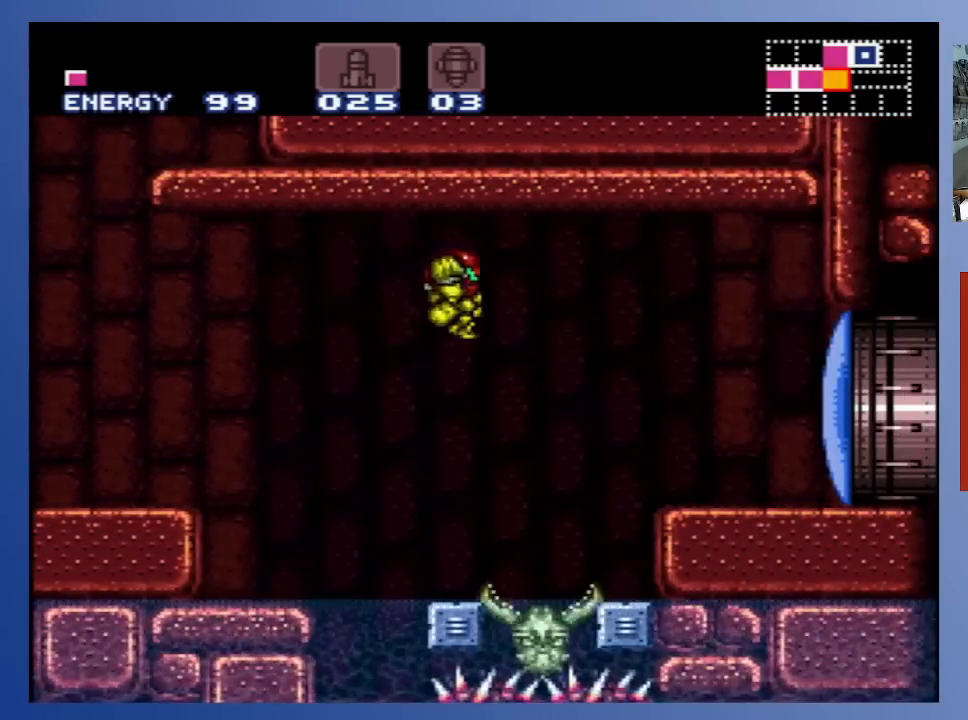
{"buttons": ["A", "DPAD_RIGHT"], "left_stick": "down-left", "right_stick": "center", "events": [[283, "A", "up"], [450, "A", "down"]]}
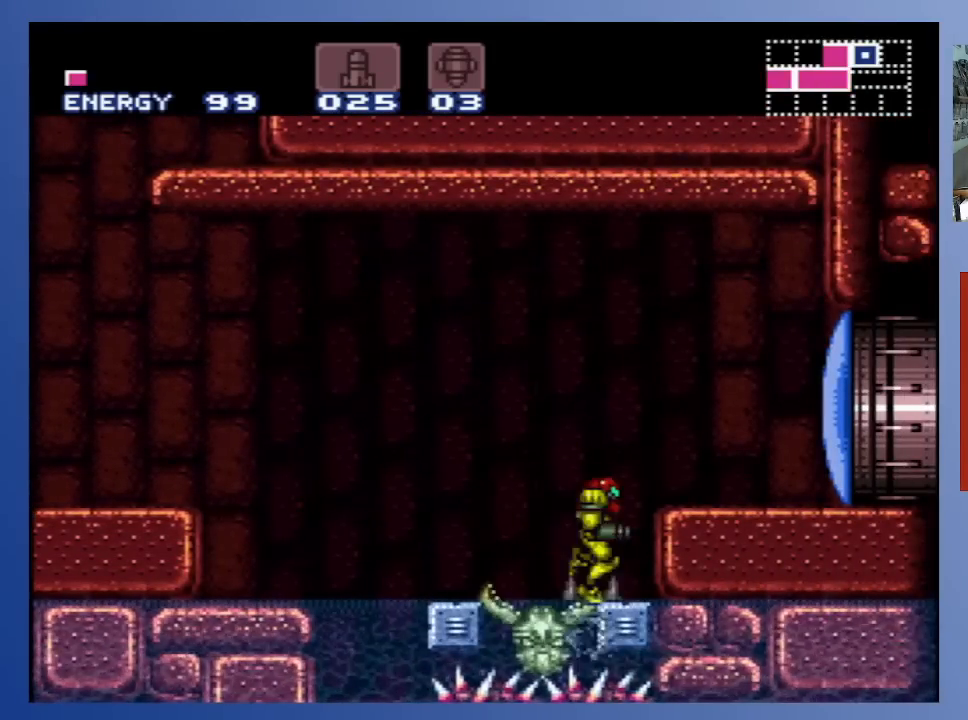
{"buttons": ["A", "DPAD_RIGHT"], "left_stick": "down-left", "right_stick": "center", "events": [[300, "A", "up"], [350, "A", "down"]]}
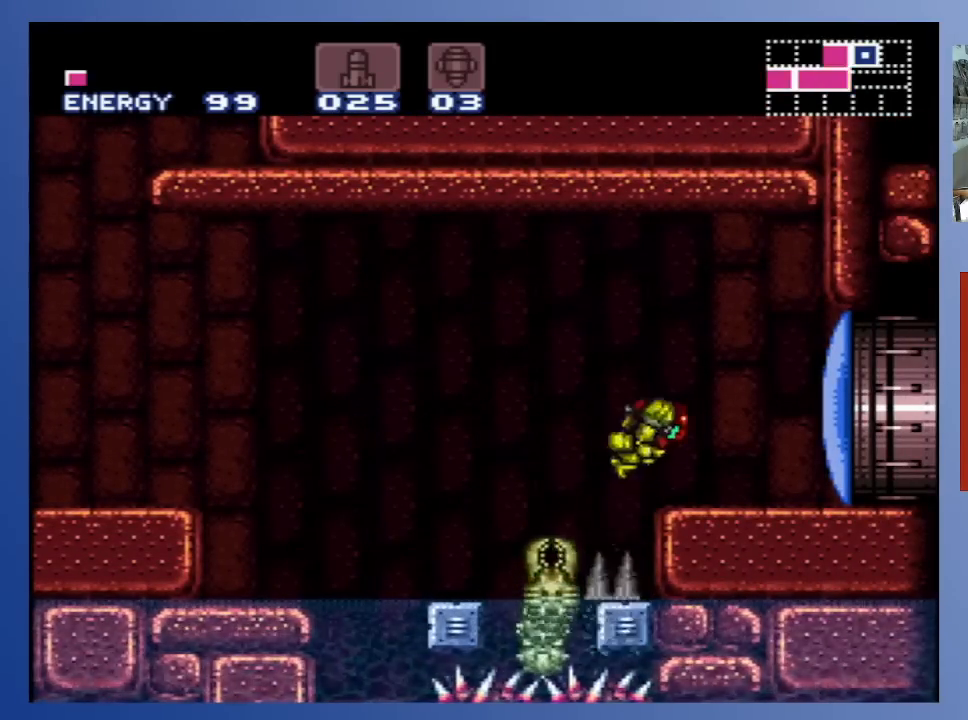
{"buttons": ["X", "DPAD_RIGHT"], "left_stick": "down-left", "right_stick": "center", "events": [[200, "A", "up"], [500, "X", "down"]]}
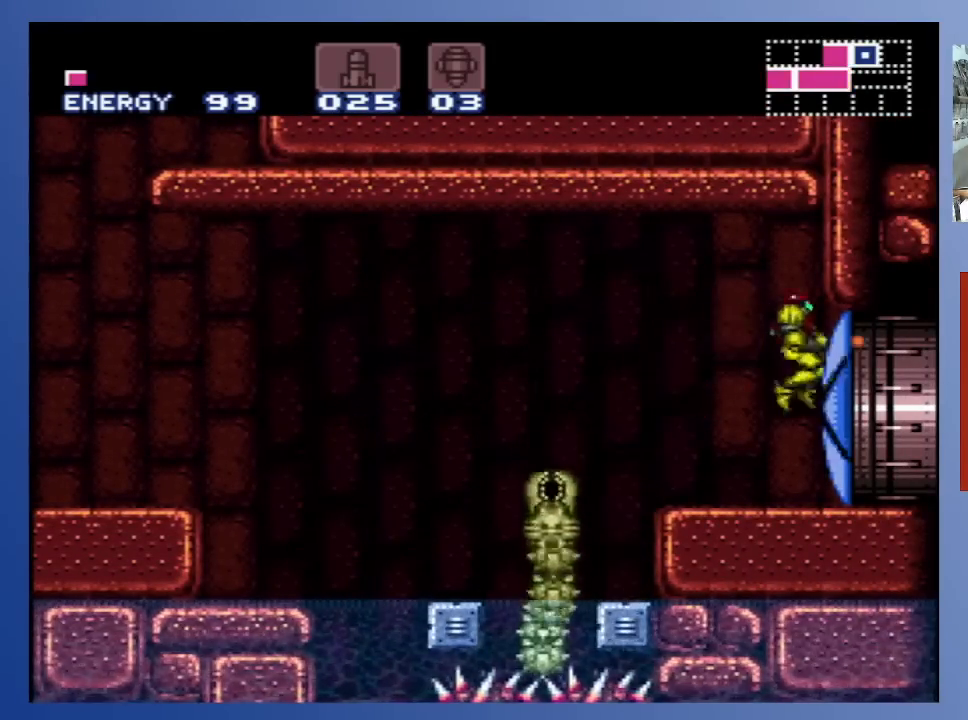
{"buttons": ["DPAD_RIGHT"], "left_stick": "down-left", "right_stick": "center", "events": [[83, "X", "up"], [150, "X", "down"], [233, "X", "up"], [317, "X", "down"], [417, "X", "up"]]}
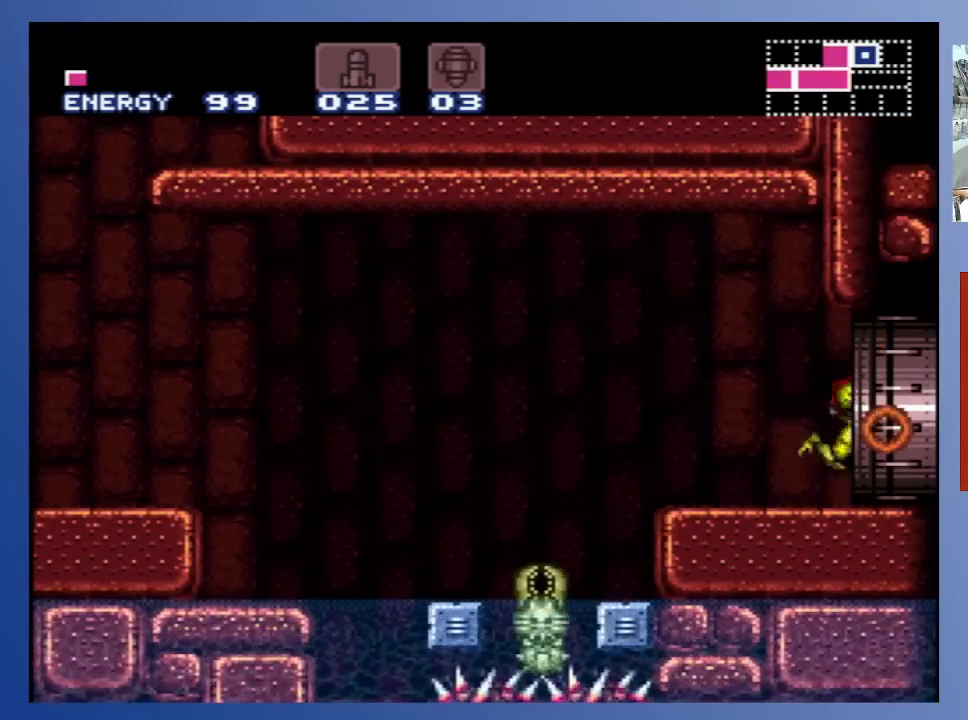
{"buttons": [], "left_stick": "down-left", "right_stick": "center", "events": [[383, "DPAD_RIGHT", "up"]]}
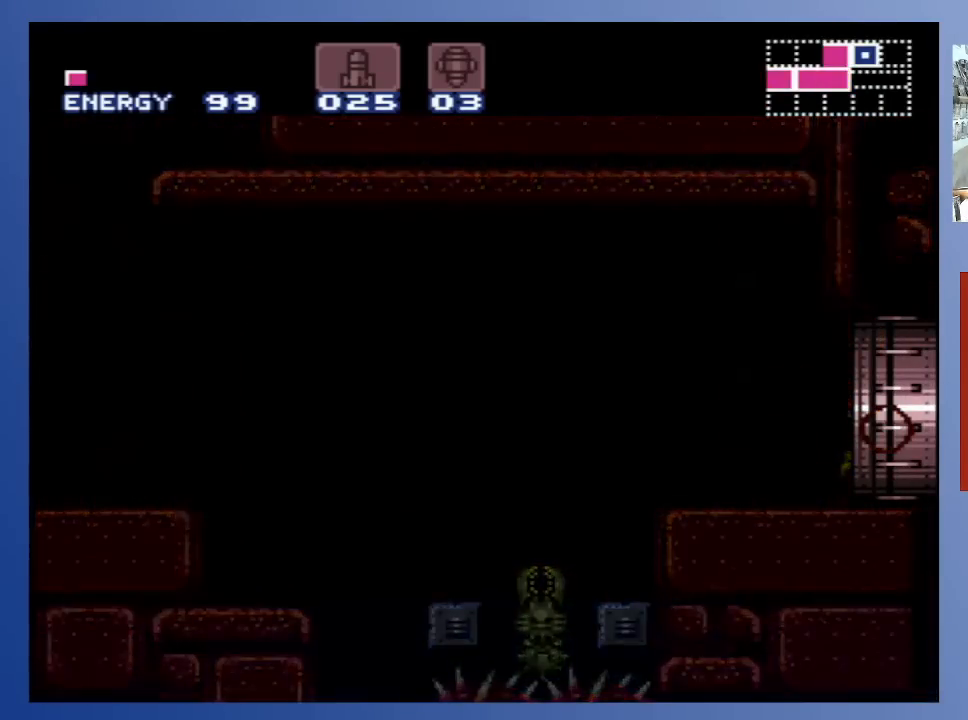
{"buttons": [], "left_stick": "down-left", "right_stick": "center", "events": []}
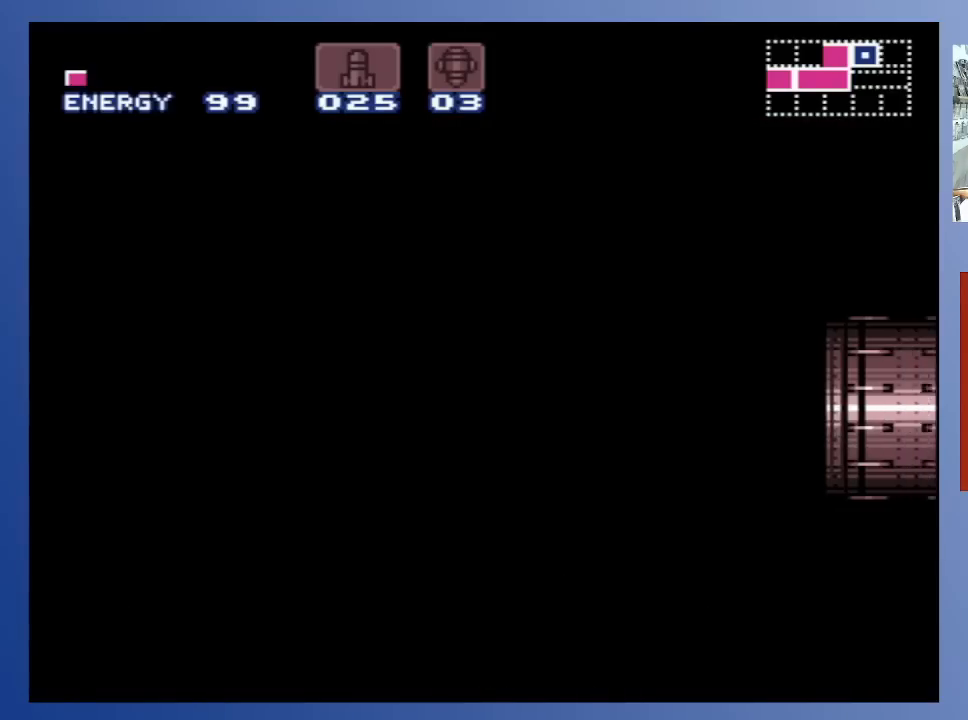
{"buttons": [], "left_stick": "down-left", "right_stick": "center", "events": []}
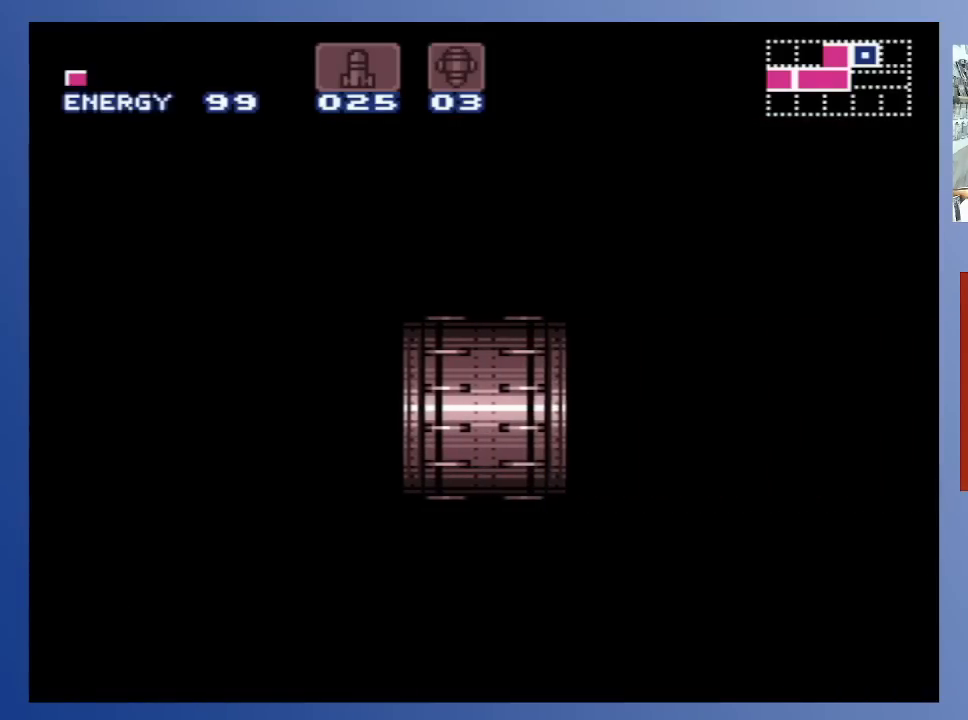
{"buttons": [], "left_stick": "down-left", "right_stick": "center", "events": []}
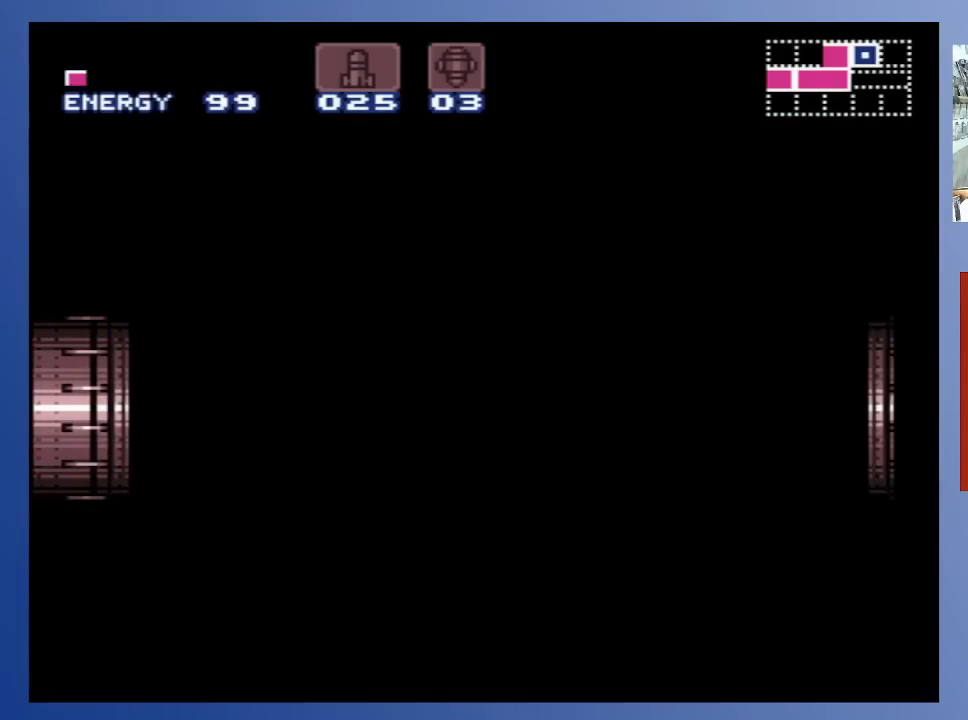
{"buttons": [], "left_stick": "down-left", "right_stick": "center", "events": []}
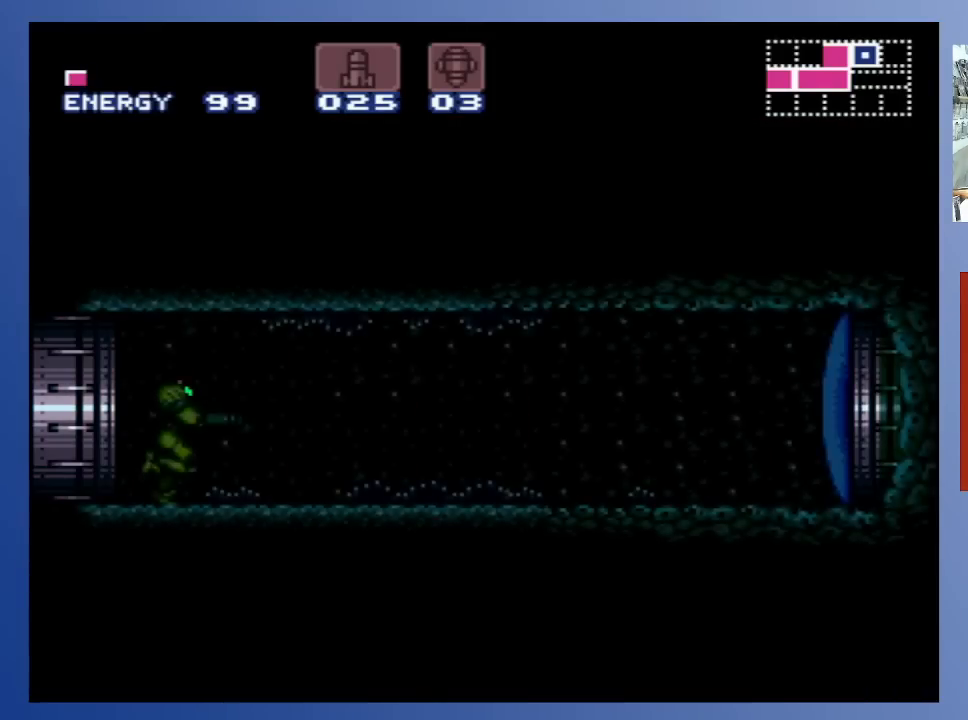
{"buttons": [], "left_stick": "down-left", "right_stick": "center", "events": []}
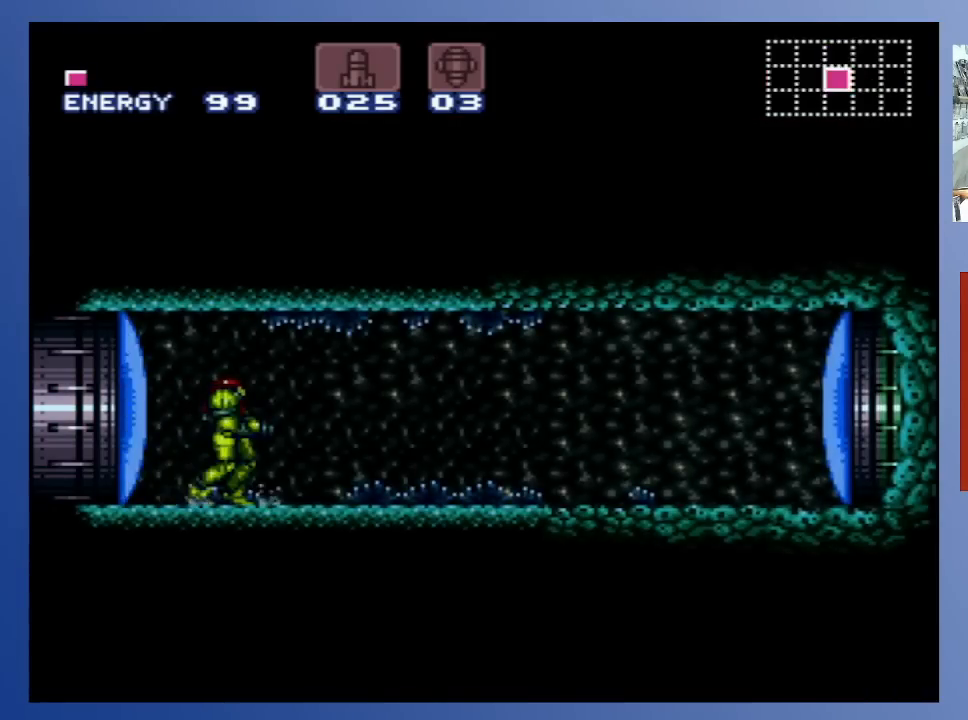
{"buttons": ["DPAD_RIGHT"], "left_stick": "down-left", "right_stick": "center", "events": [[50, "X", "down"], [133, "X", "up"], [217, "X", "down"], [283, "X", "up"], [333, "X", "down"], [400, "DPAD_RIGHT", "down"], [433, "X", "up"]]}
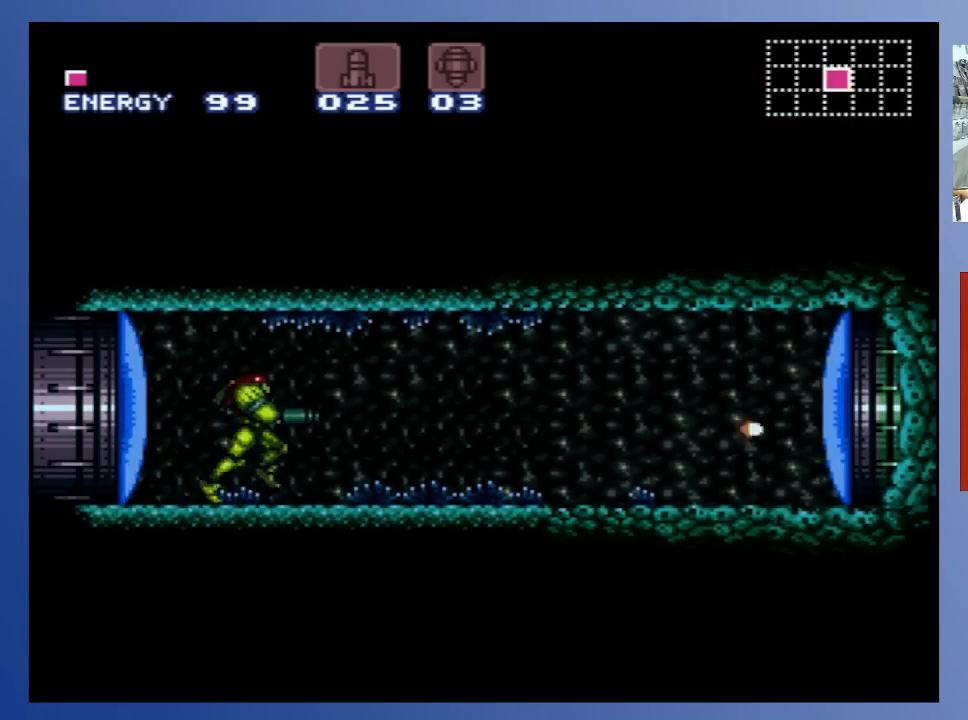
{"buttons": ["B"], "left_stick": "down-left", "right_stick": "center", "events": [[83, "B", "down"], [267, "DPAD_RIGHT", "up"]]}
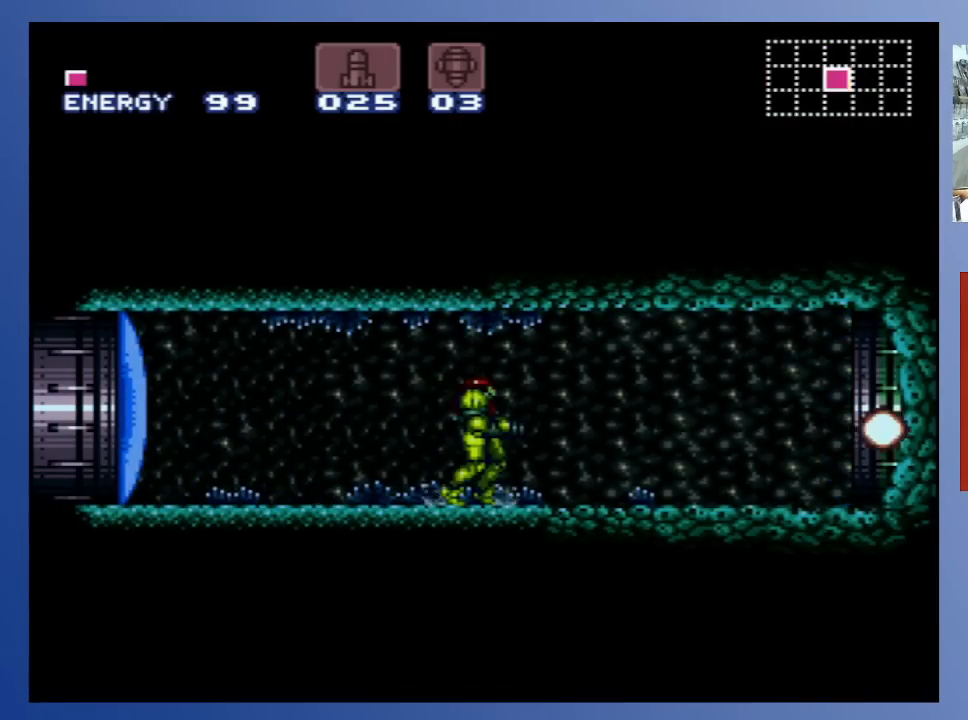
{"buttons": [], "left_stick": "down-left", "right_stick": "center", "events": [[133, "B", "up"]]}